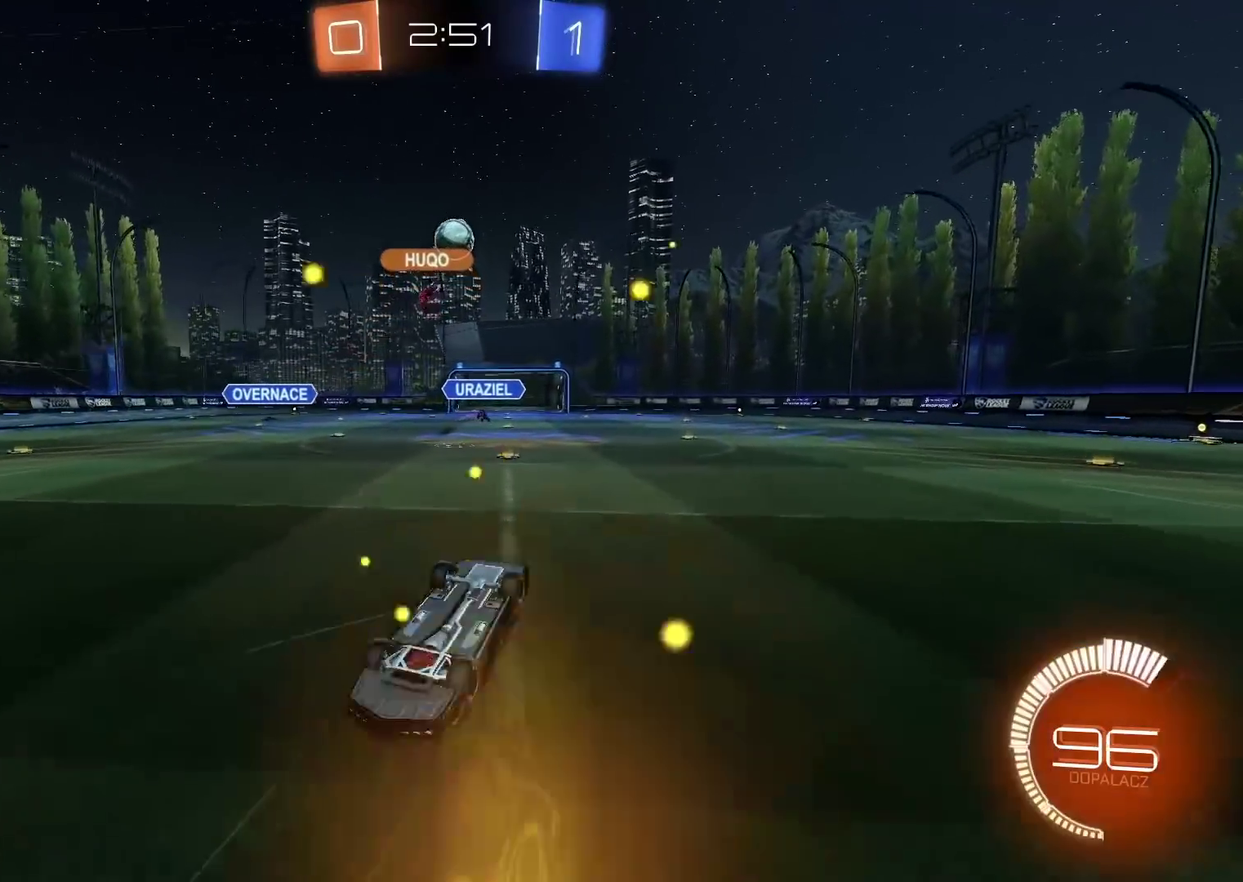
Gameplay with a controller (PlayStation layout); each line is a JSON object with the inputs held at the frame after it. "events" lists button and stick changes between this image and that frame as [ms after this image, input, new state], when the widget could be followed in between. Not read: L2.
{"buttons": [], "left_stick": "center", "right_stick": "center", "events": []}
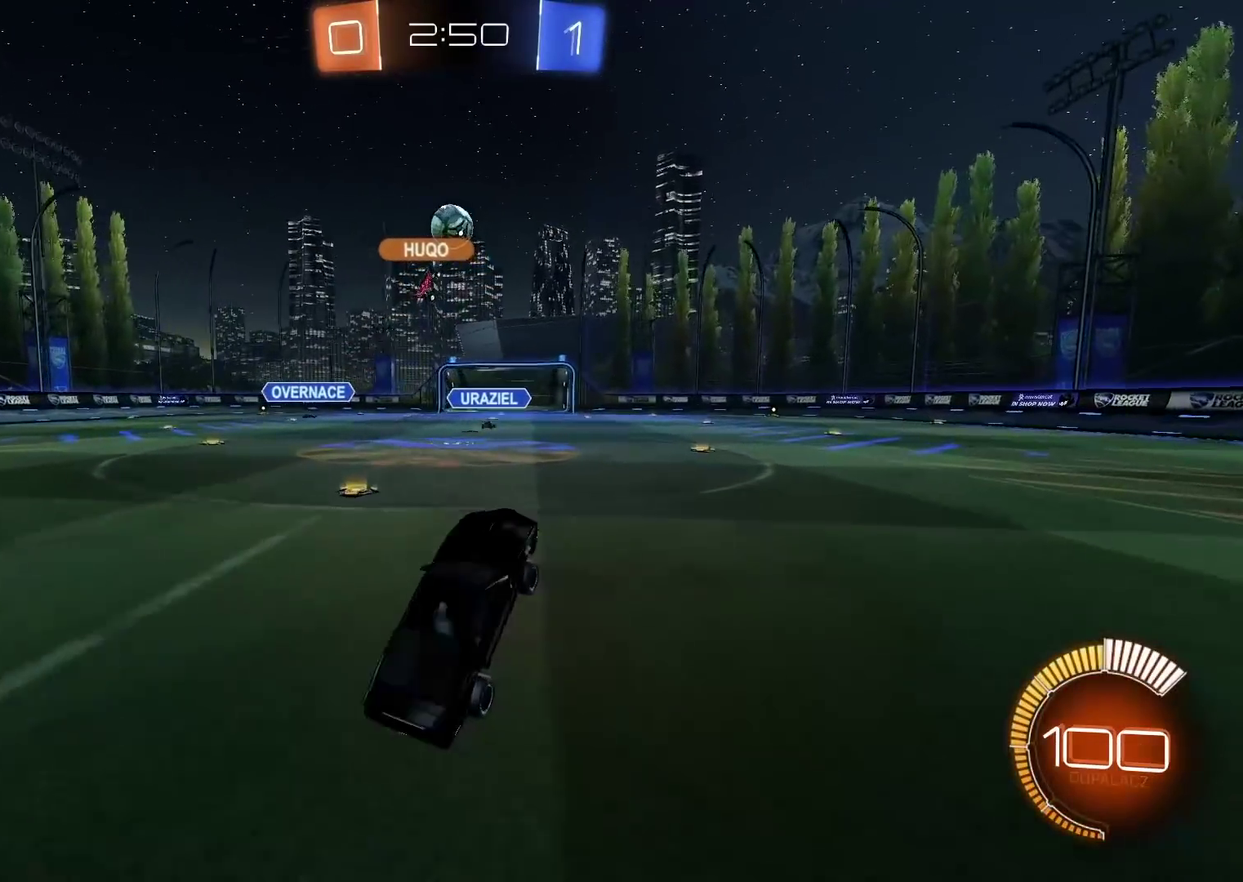
{"buttons": [], "left_stick": "right", "right_stick": "center", "events": [[200, "left_stick", "right"]]}
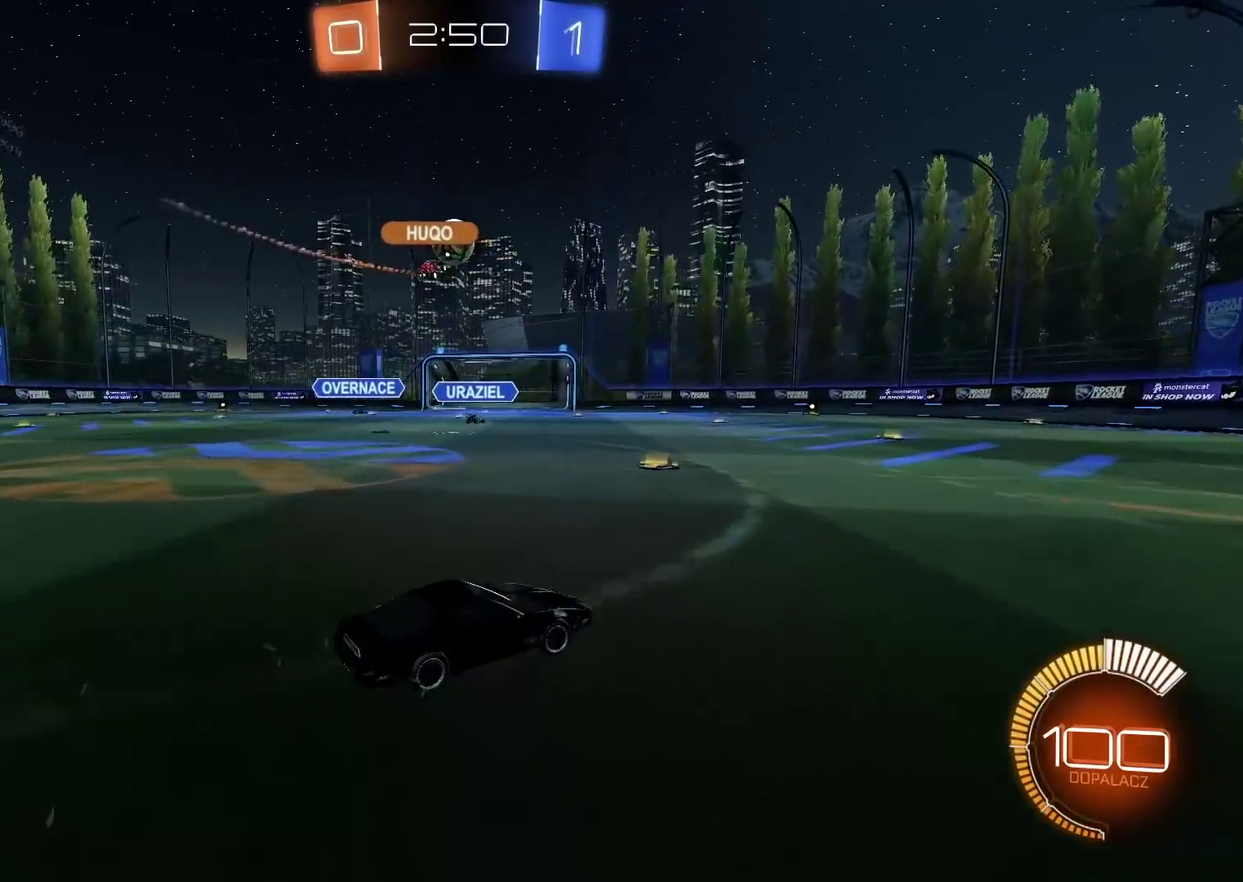
{"buttons": ["CIRCLE", "R2"], "left_stick": "right", "right_stick": "center", "events": [[17, "left_stick", "center"], [117, "R2", "down"], [333, "left_stick", "right"], [467, "CIRCLE", "down"]]}
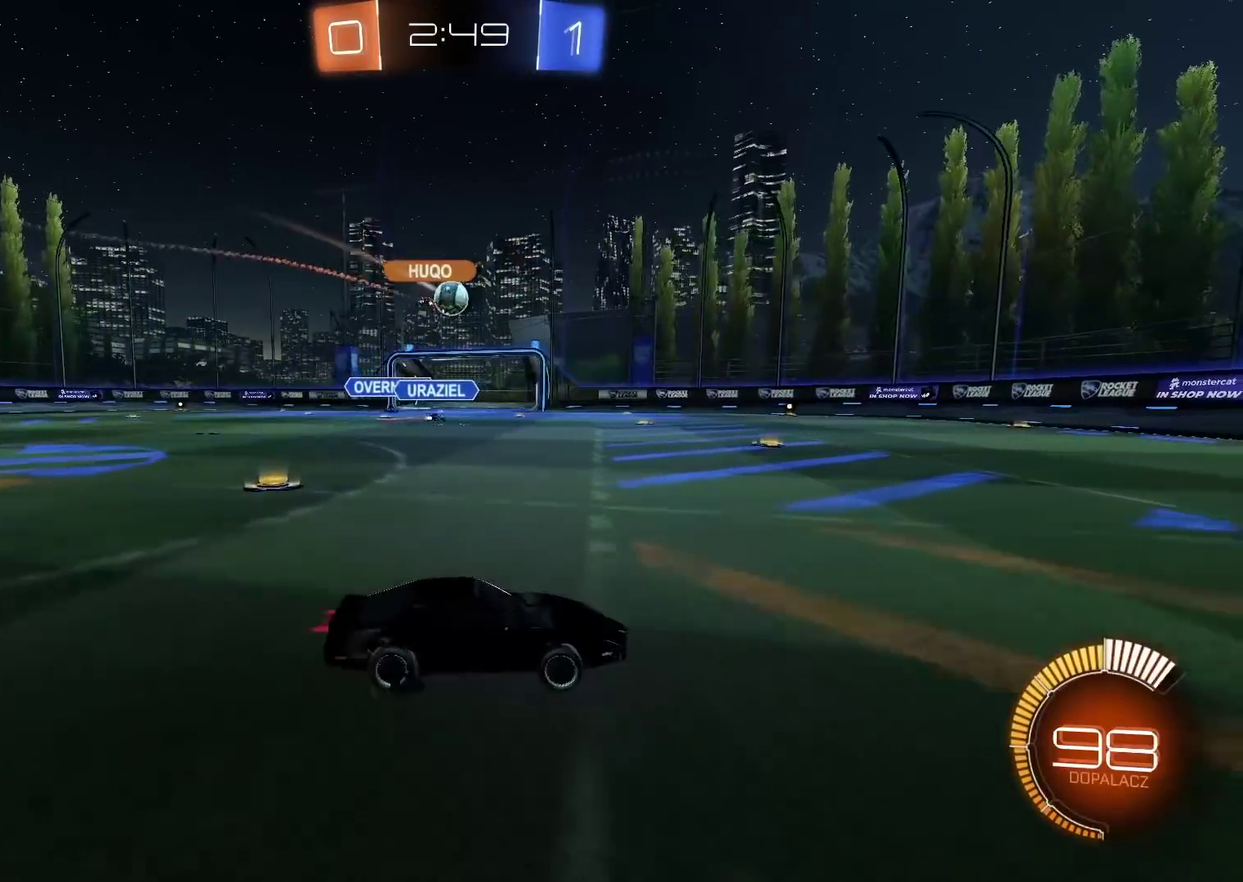
{"buttons": ["CIRCLE", "R2"], "left_stick": "left", "right_stick": "center", "events": [[100, "left_stick", "center"], [333, "left_stick", "left"]]}
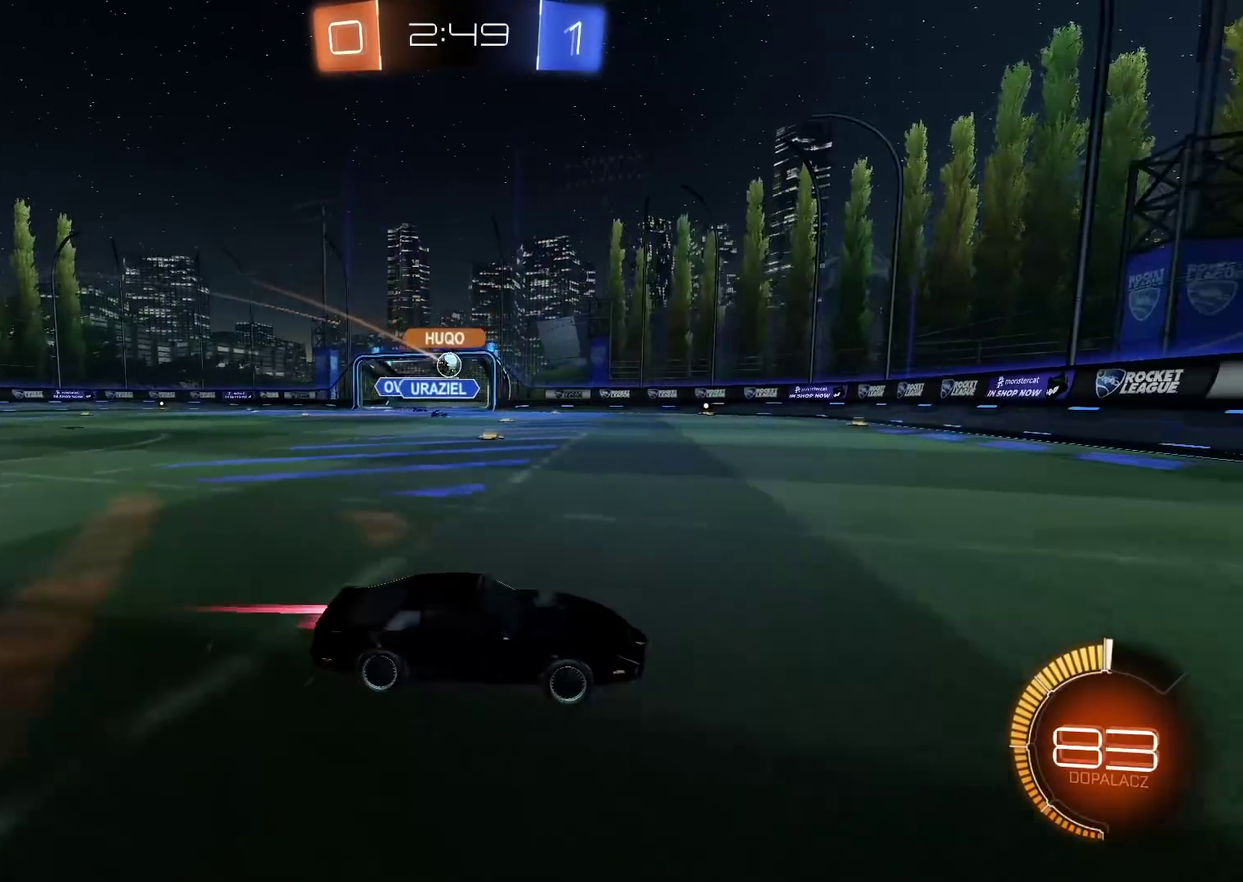
{"buttons": ["R2"], "left_stick": "left", "right_stick": "center", "events": [[33, "left_stick", "center"], [100, "CIRCLE", "up"], [250, "left_stick", "left"], [300, "L1", "down"], [433, "L1", "up"]]}
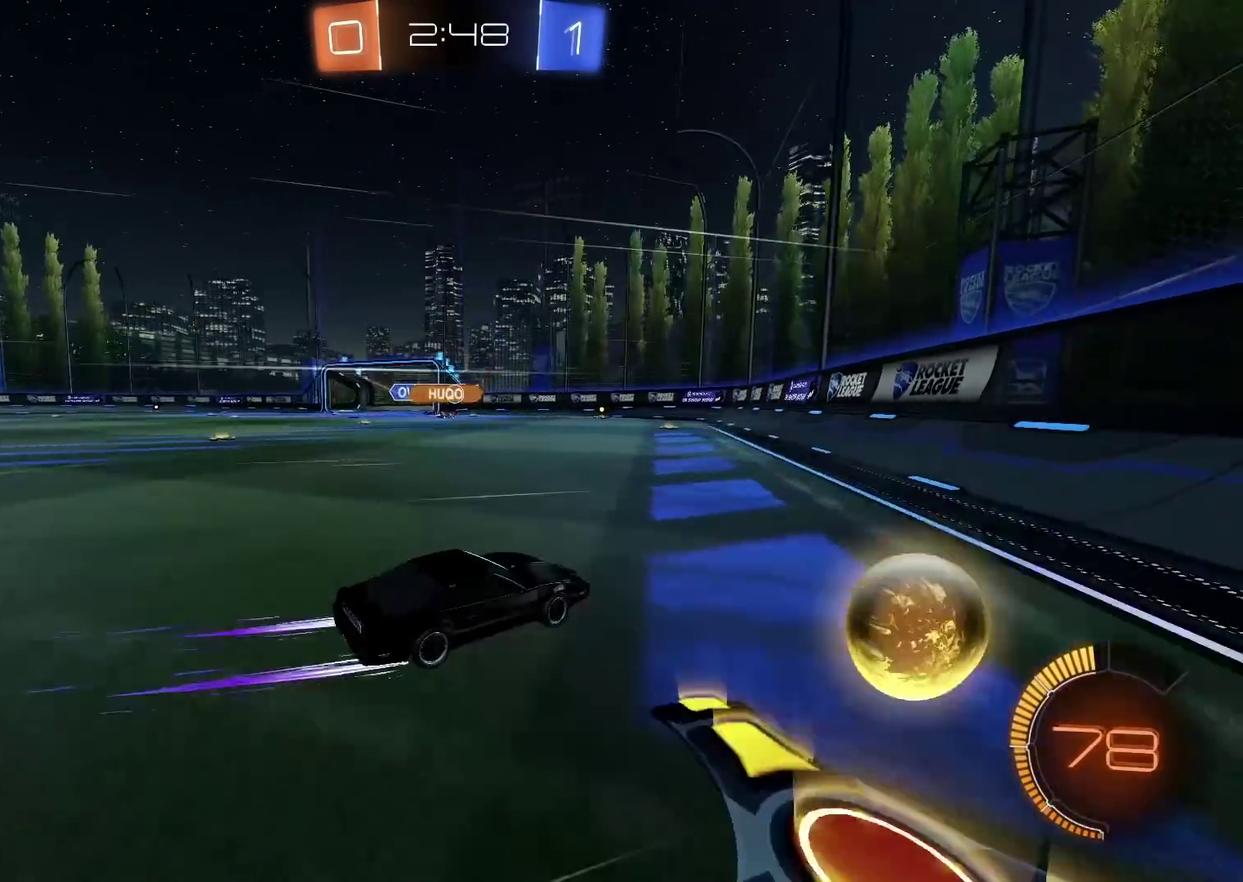
{"buttons": ["CIRCLE", "R2"], "left_stick": "center", "right_stick": "center", "events": [[283, "left_stick", "center"], [367, "CIRCLE", "down"]]}
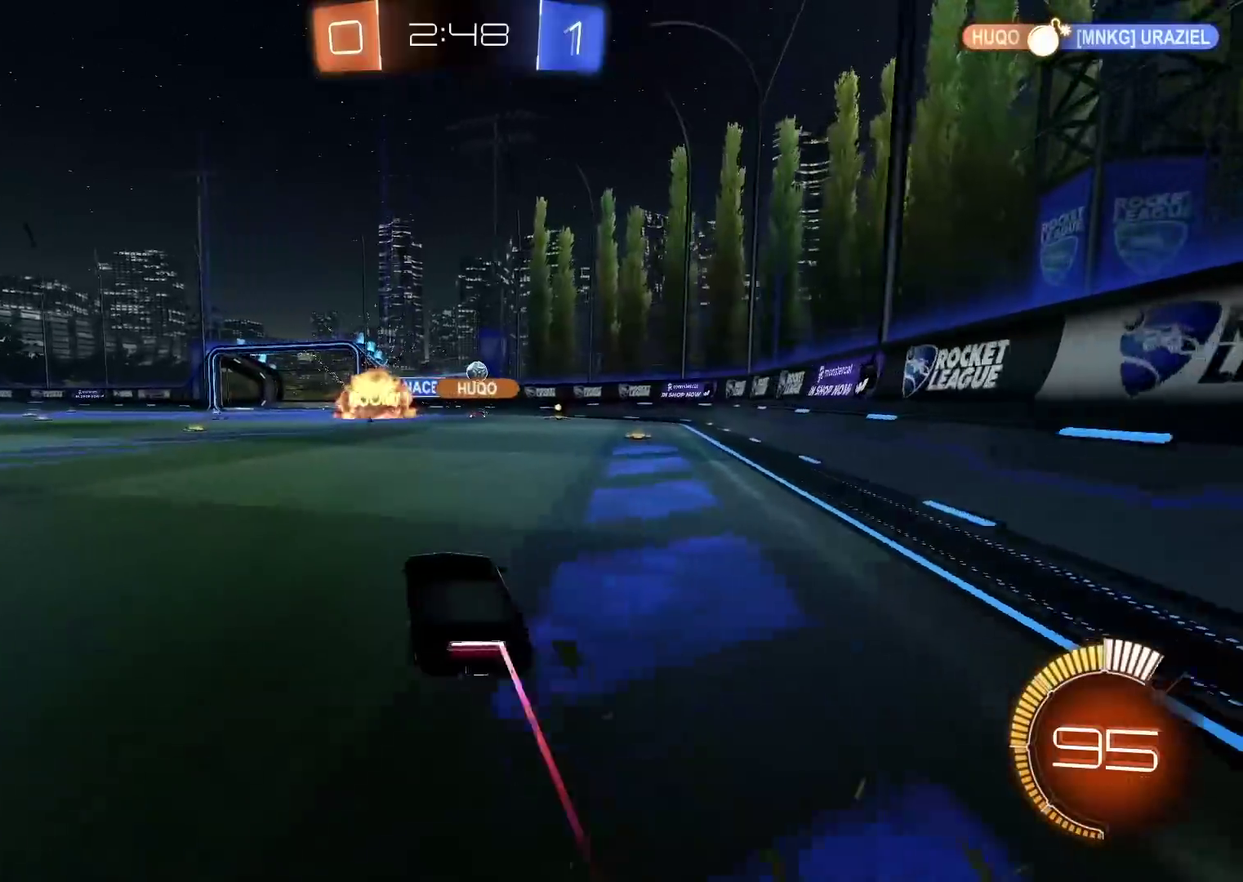
{"buttons": ["R2"], "left_stick": "center", "right_stick": "center", "events": [[50, "left_stick", "right"], [167, "left_stick", "center"], [233, "left_stick", "right"], [283, "CIRCLE", "up"], [317, "left_stick", "center"]]}
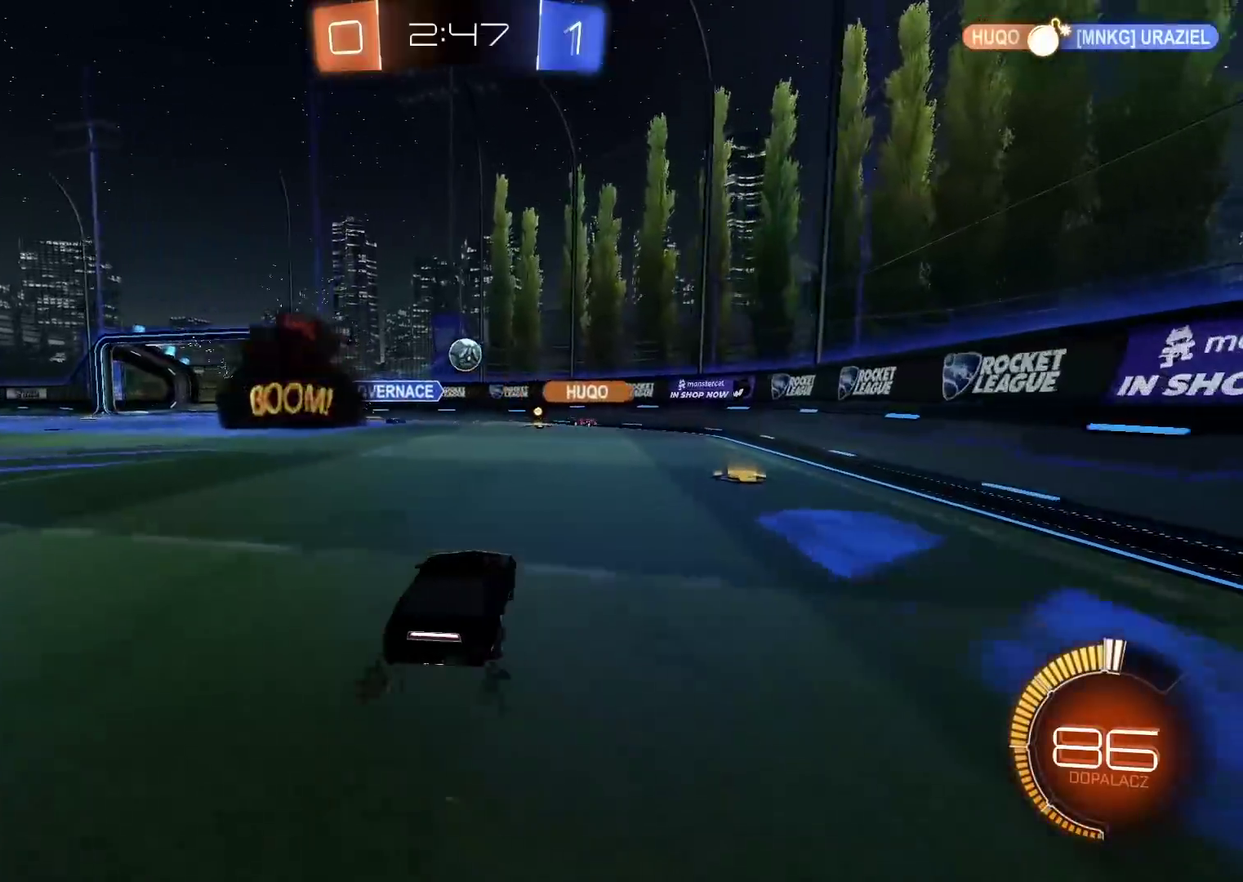
{"buttons": ["R2"], "left_stick": "up", "right_stick": "center", "events": [[150, "CROSS", "down"], [183, "left_stick", "right"], [267, "left_stick", "center"], [317, "CIRCLE", "down"], [450, "CROSS", "up"], [467, "CIRCLE", "up"], [500, "left_stick", "up"]]}
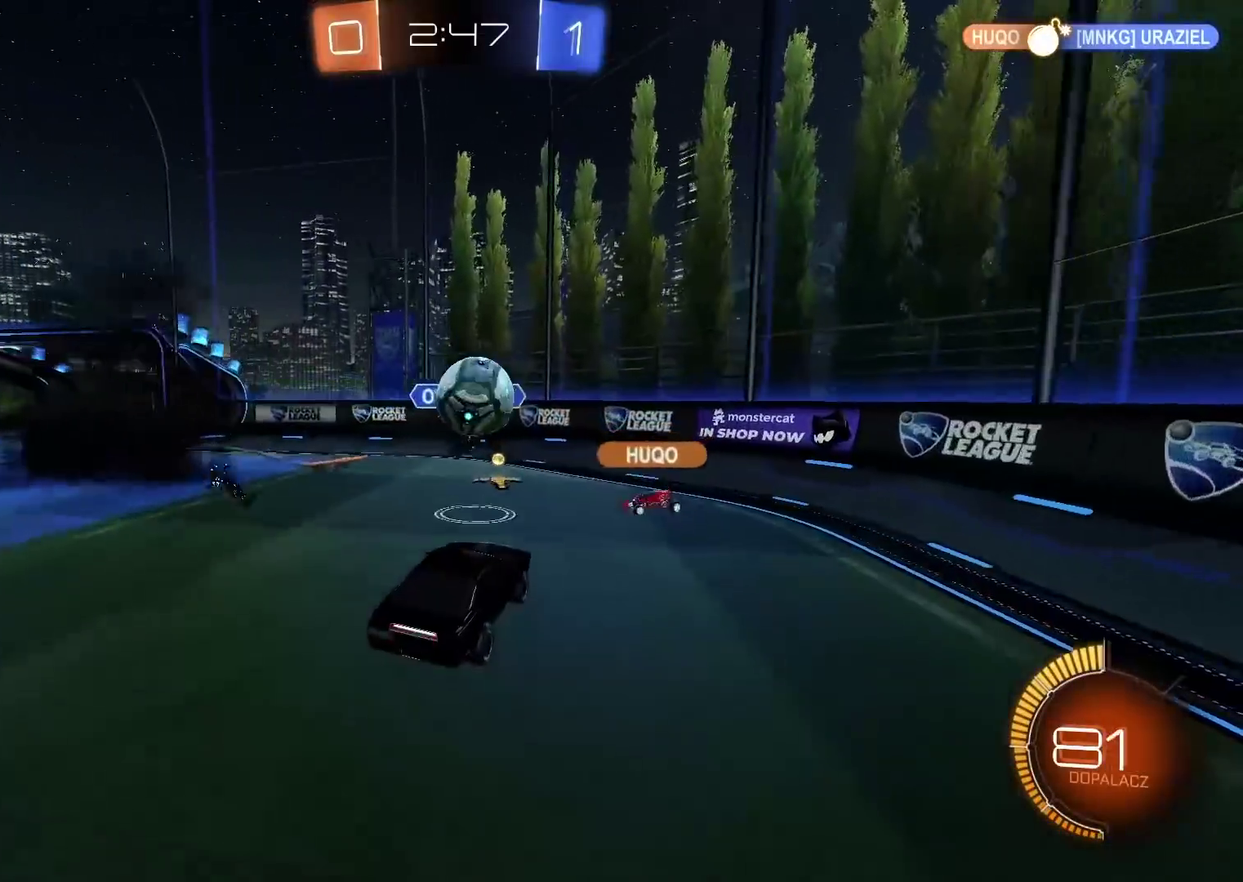
{"buttons": [], "left_stick": "down-left", "right_stick": "center", "events": [[50, "CIRCLE", "down"], [100, "CROSS", "down"], [250, "CROSS", "up"], [267, "CIRCLE", "up"], [283, "left_stick", "center"], [333, "left_stick", "down"], [433, "left_stick", "down-left"], [483, "R2", "up"]]}
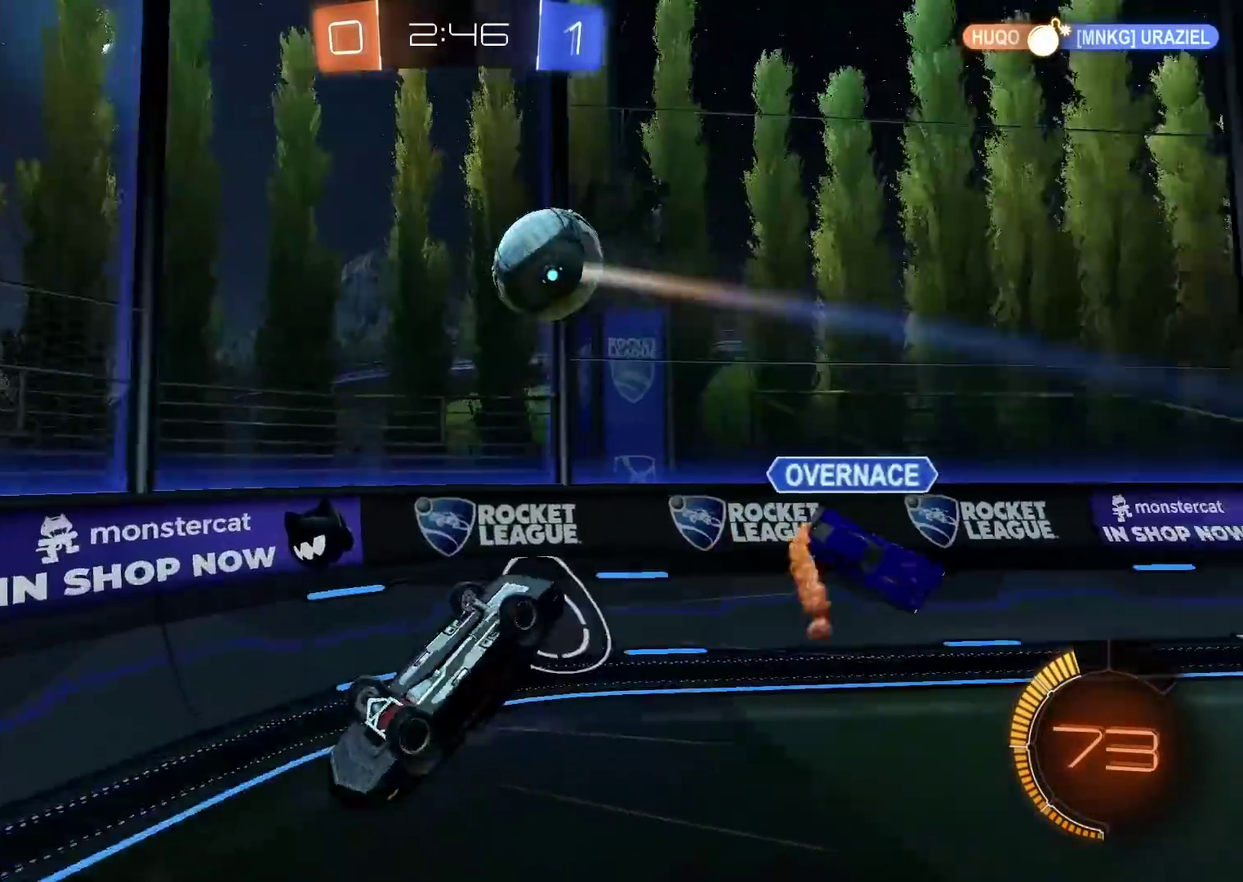
{"buttons": ["R2"], "left_stick": "down-left", "right_stick": "center", "events": [[250, "R2", "down"]]}
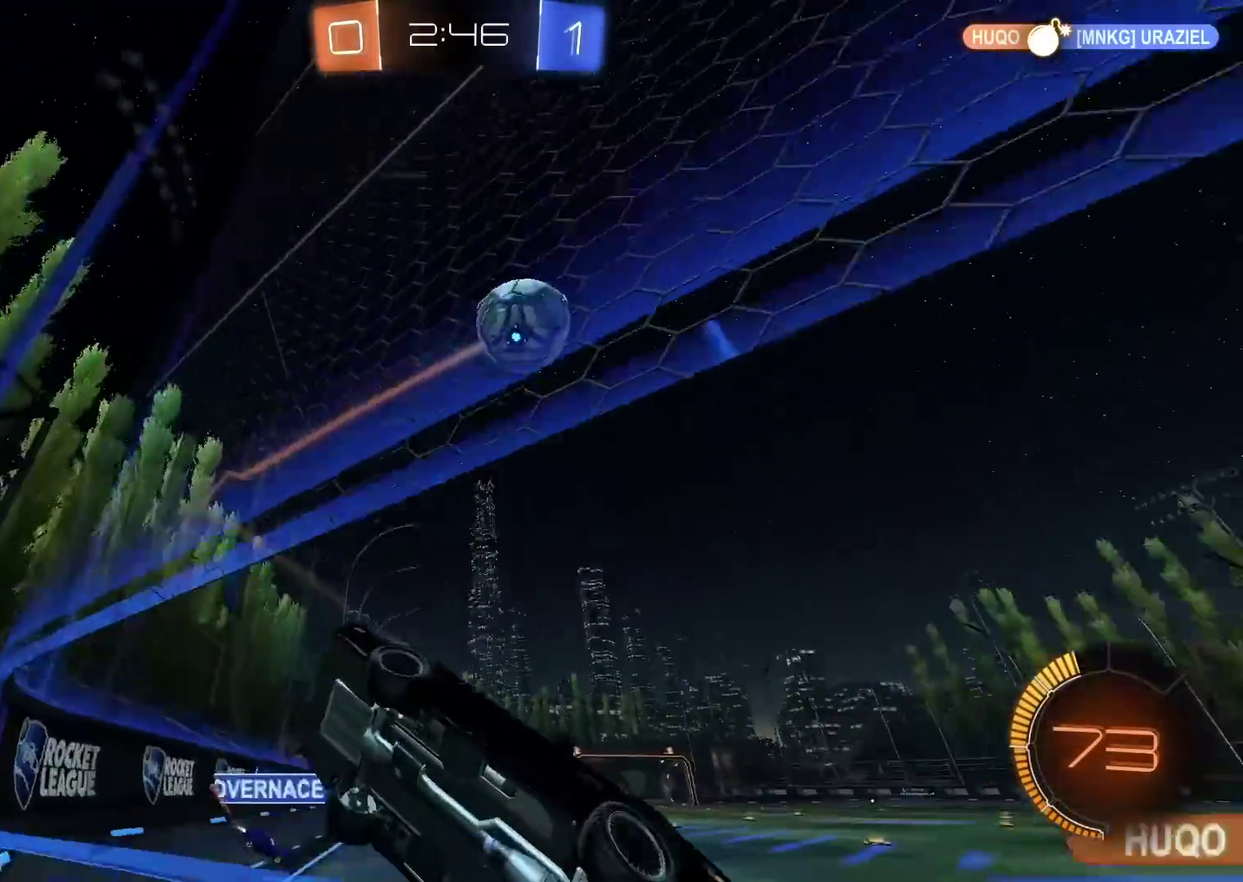
{"buttons": ["R2"], "left_stick": "center", "right_stick": "center", "events": [[183, "TRIANGLE", "down"], [233, "left_stick", "center"], [267, "TRIANGLE", "up"]]}
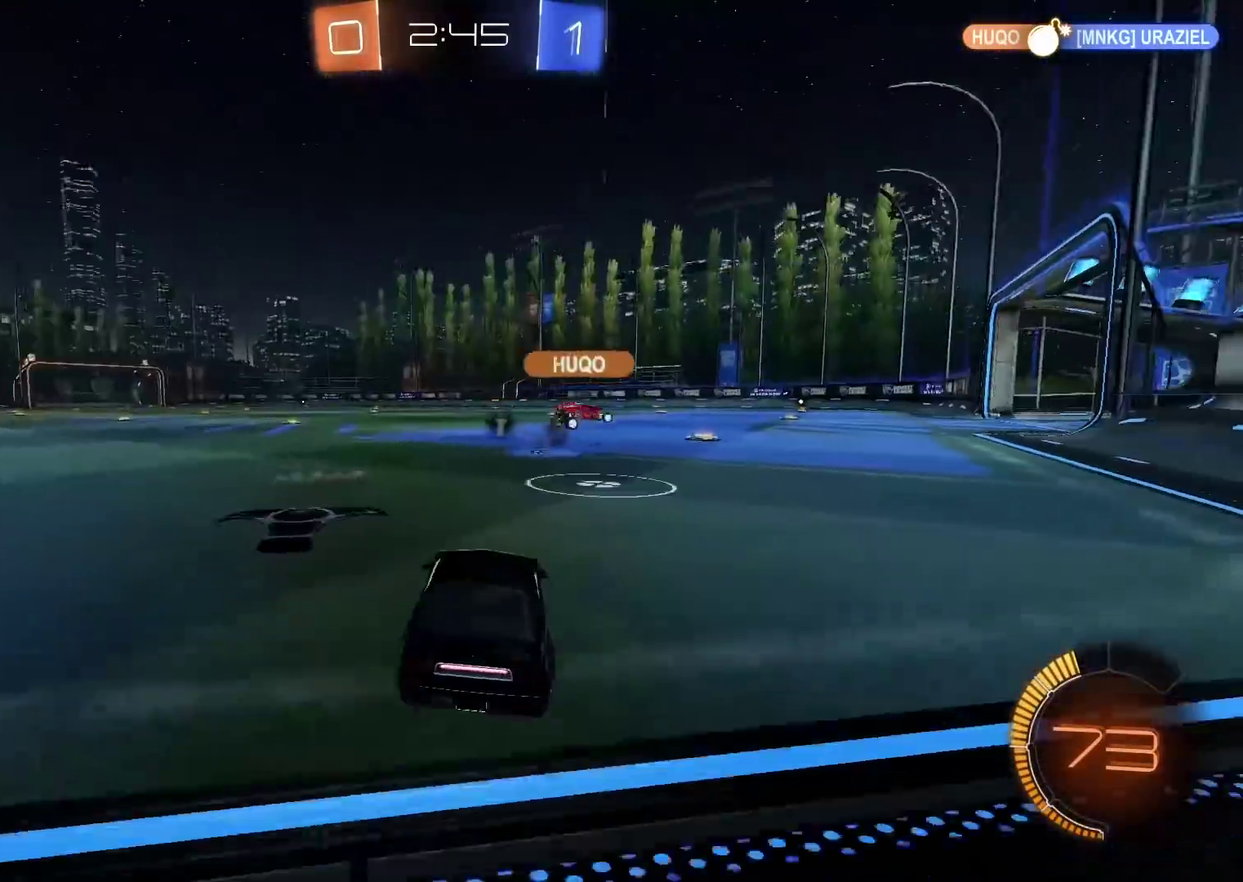
{"buttons": ["R2"], "left_stick": "center", "right_stick": "center", "events": [[100, "left_stick", "right"], [283, "left_stick", "center"]]}
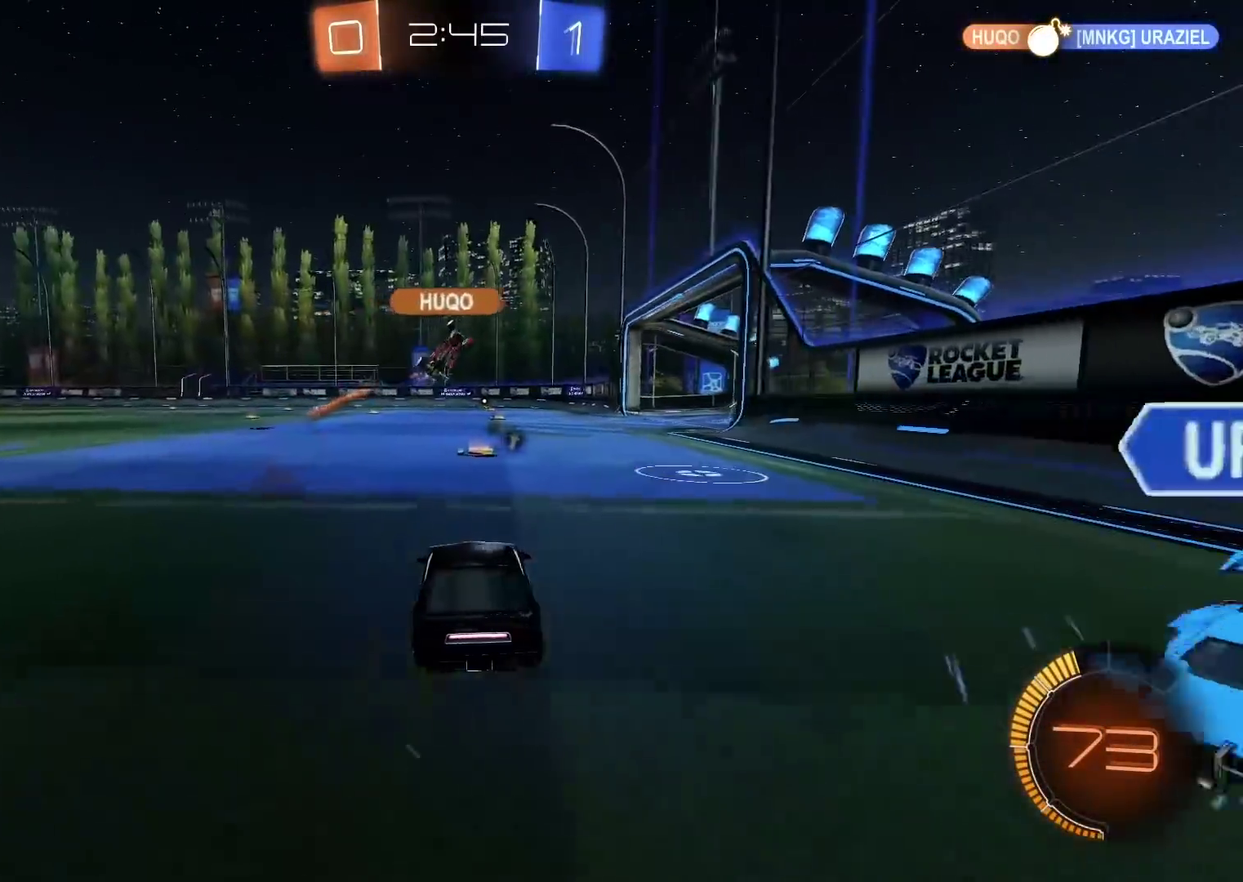
{"buttons": ["R2"], "left_stick": "left", "right_stick": "center", "events": [[83, "TRIANGLE", "down"], [200, "TRIANGLE", "up"], [483, "left_stick", "left"]]}
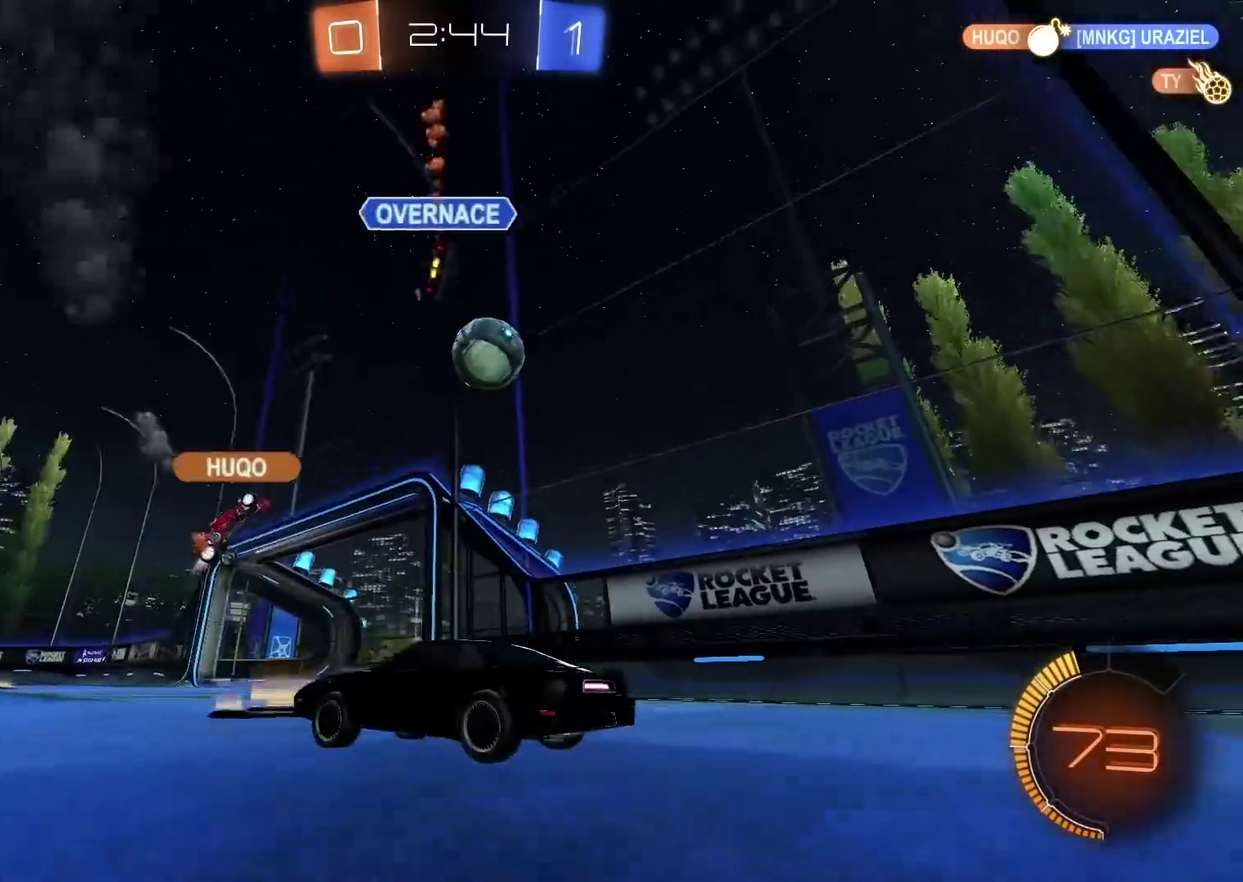
{"buttons": ["R2"], "left_stick": "center", "right_stick": "center", "events": [[67, "left_stick", "center"]]}
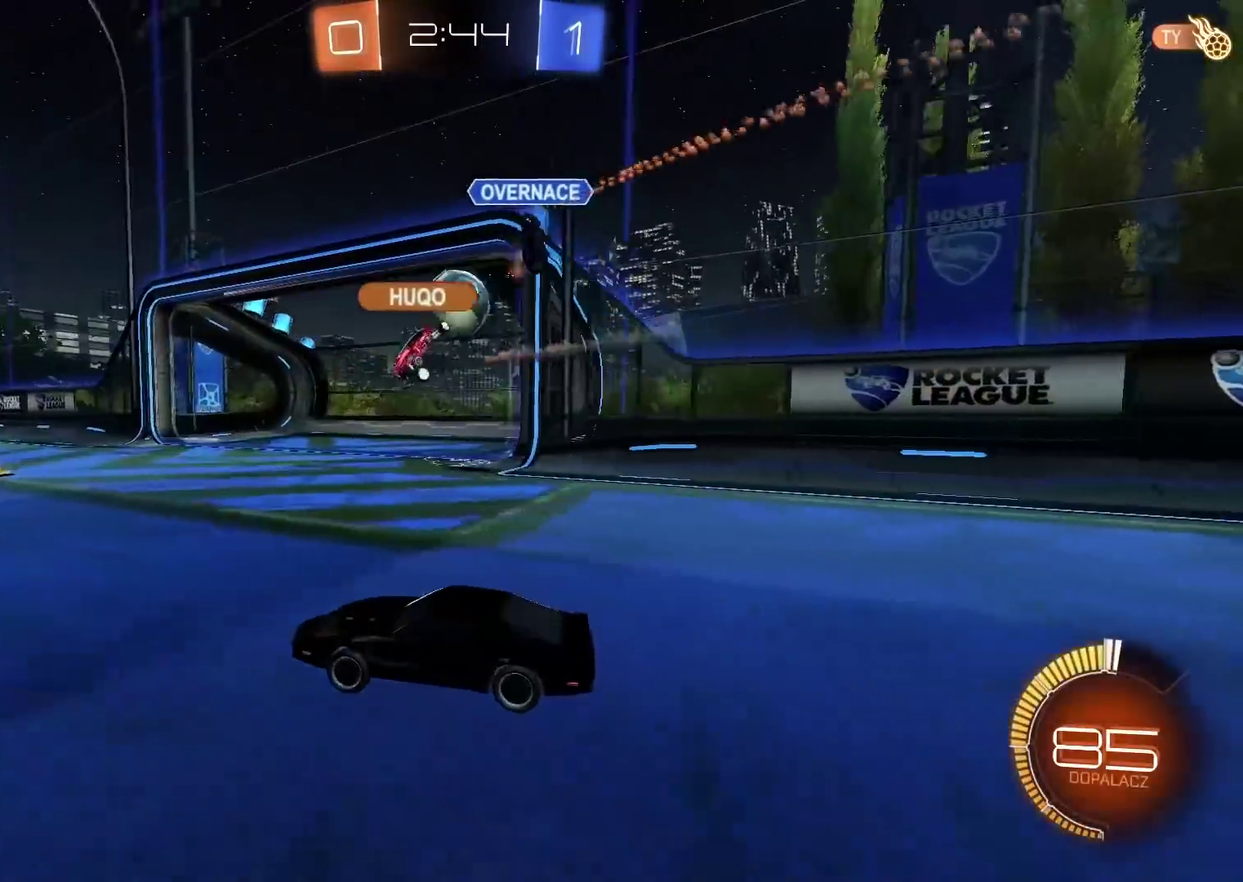
{"buttons": ["R2"], "left_stick": "center", "right_stick": "center", "events": [[50, "left_stick", "right"], [183, "left_stick", "center"]]}
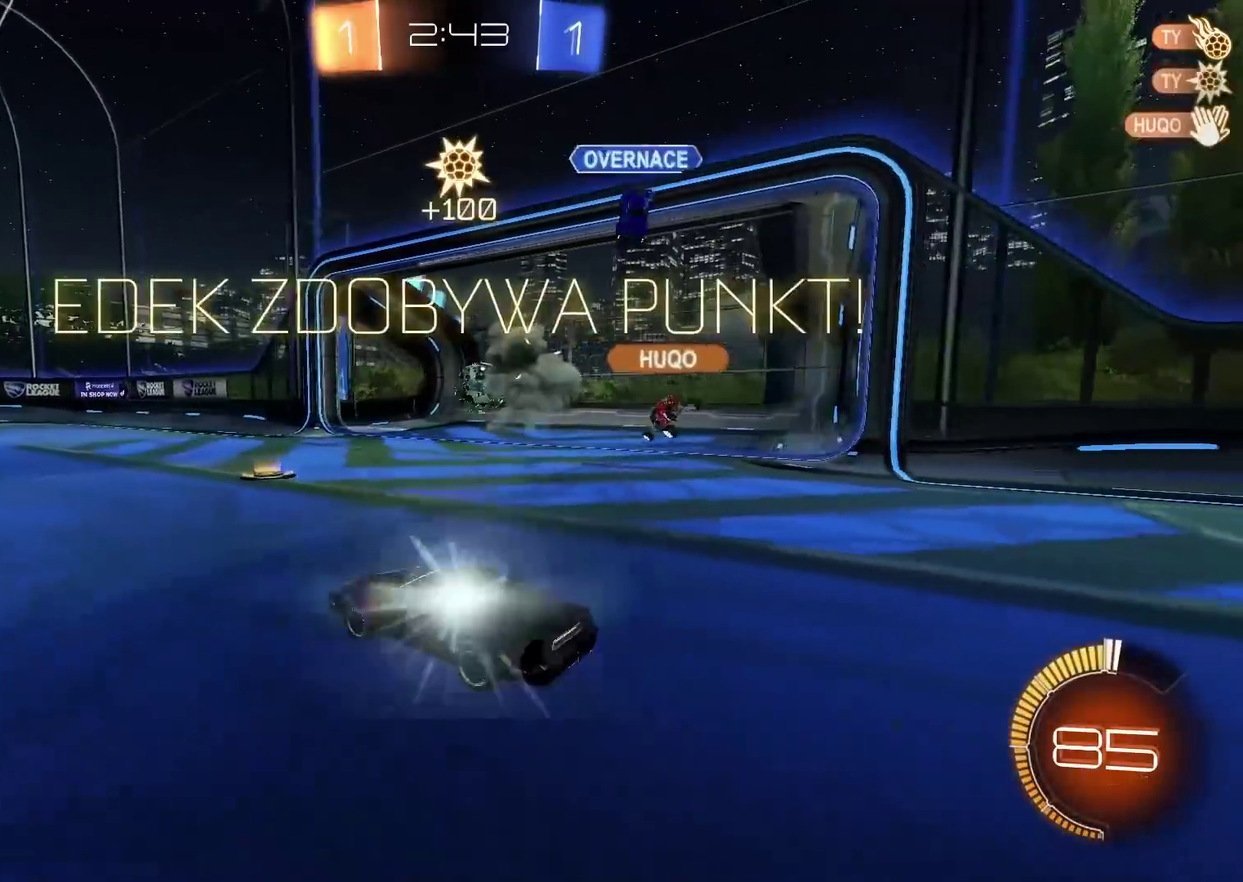
{"buttons": ["R2"], "left_stick": "center", "right_stick": "center", "events": []}
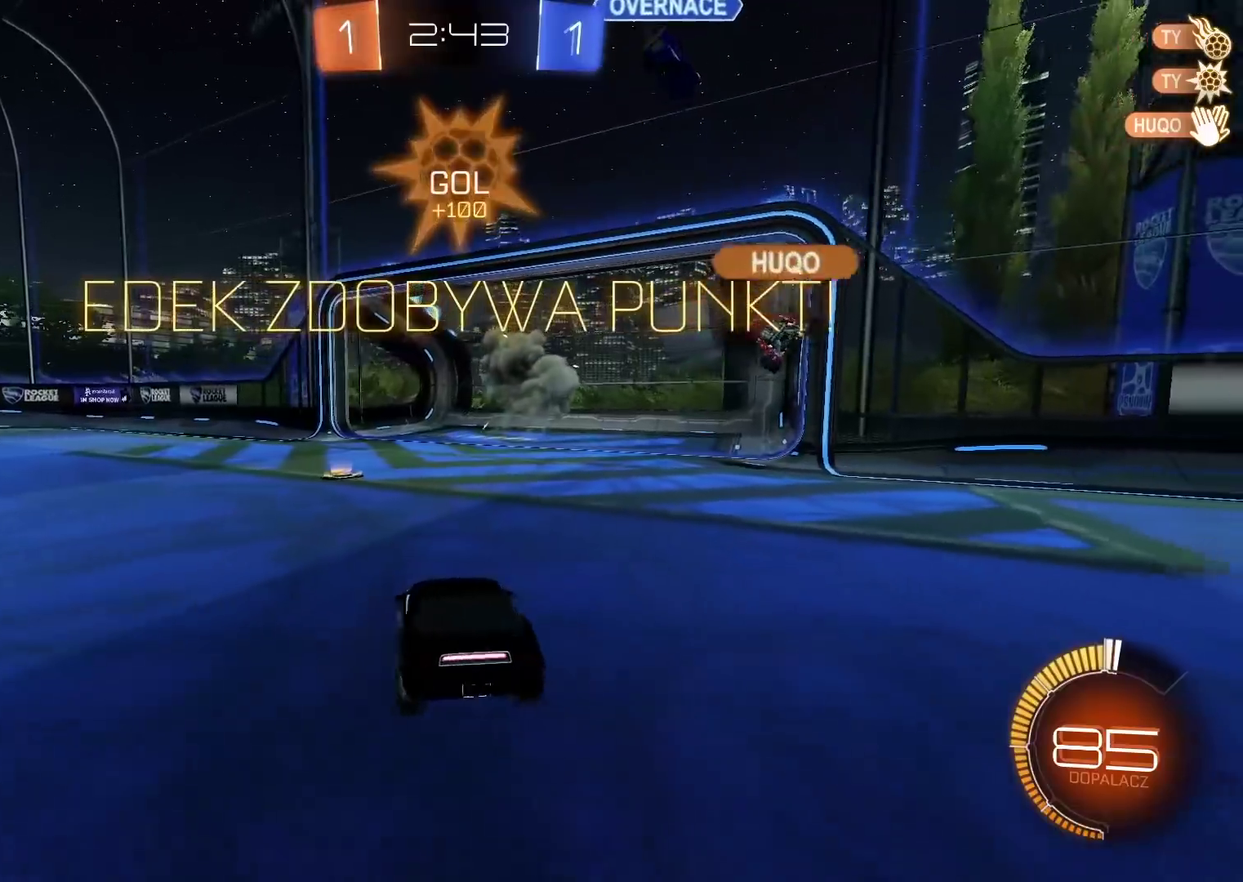
{"buttons": ["R2"], "left_stick": "right", "right_stick": "center", "events": [[17, "left_stick", "right"]]}
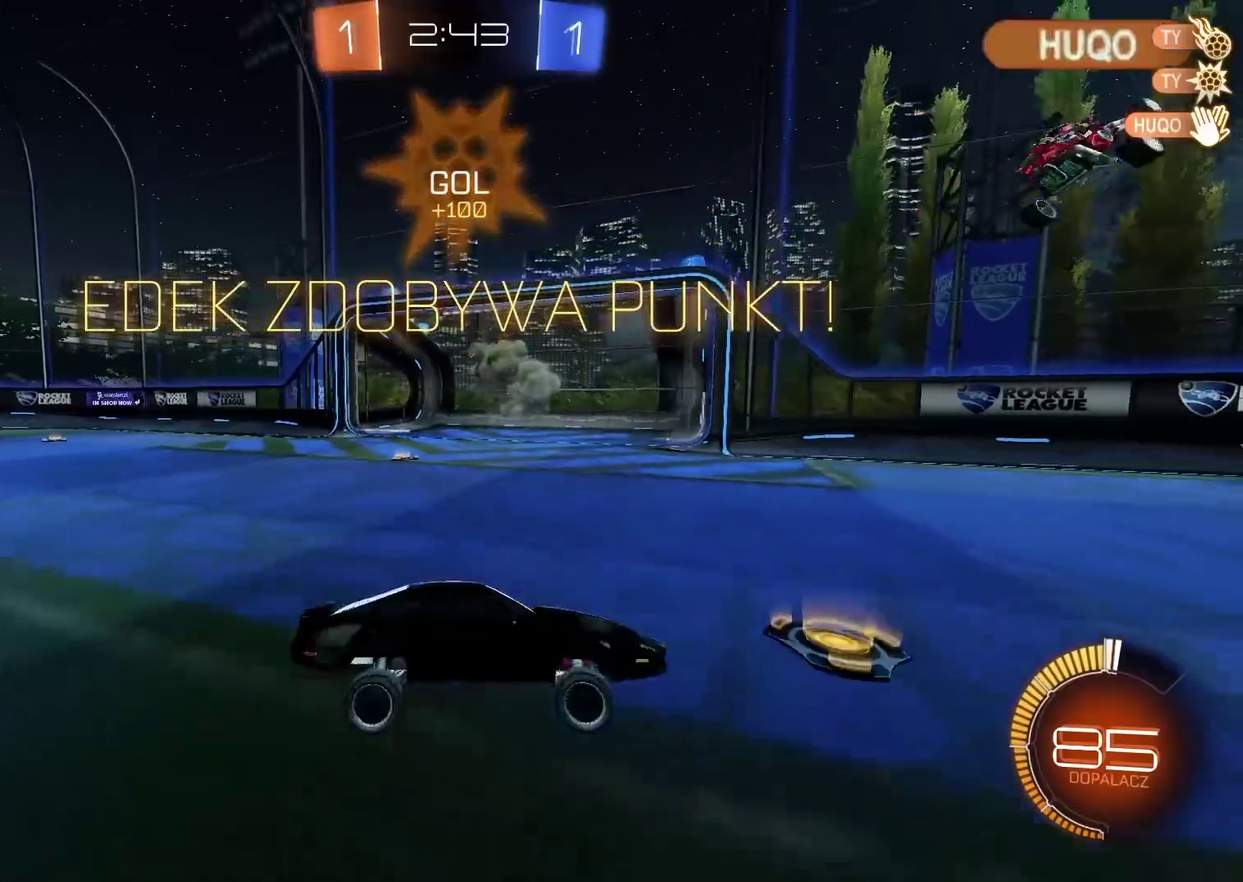
{"buttons": ["CIRCLE", "R2"], "left_stick": "center", "right_stick": "center", "events": [[67, "left_stick", "center"], [250, "CIRCLE", "down"], [333, "TRIANGLE", "down"], [333, "left_stick", "right"], [467, "TRIANGLE", "up"], [483, "left_stick", "center"]]}
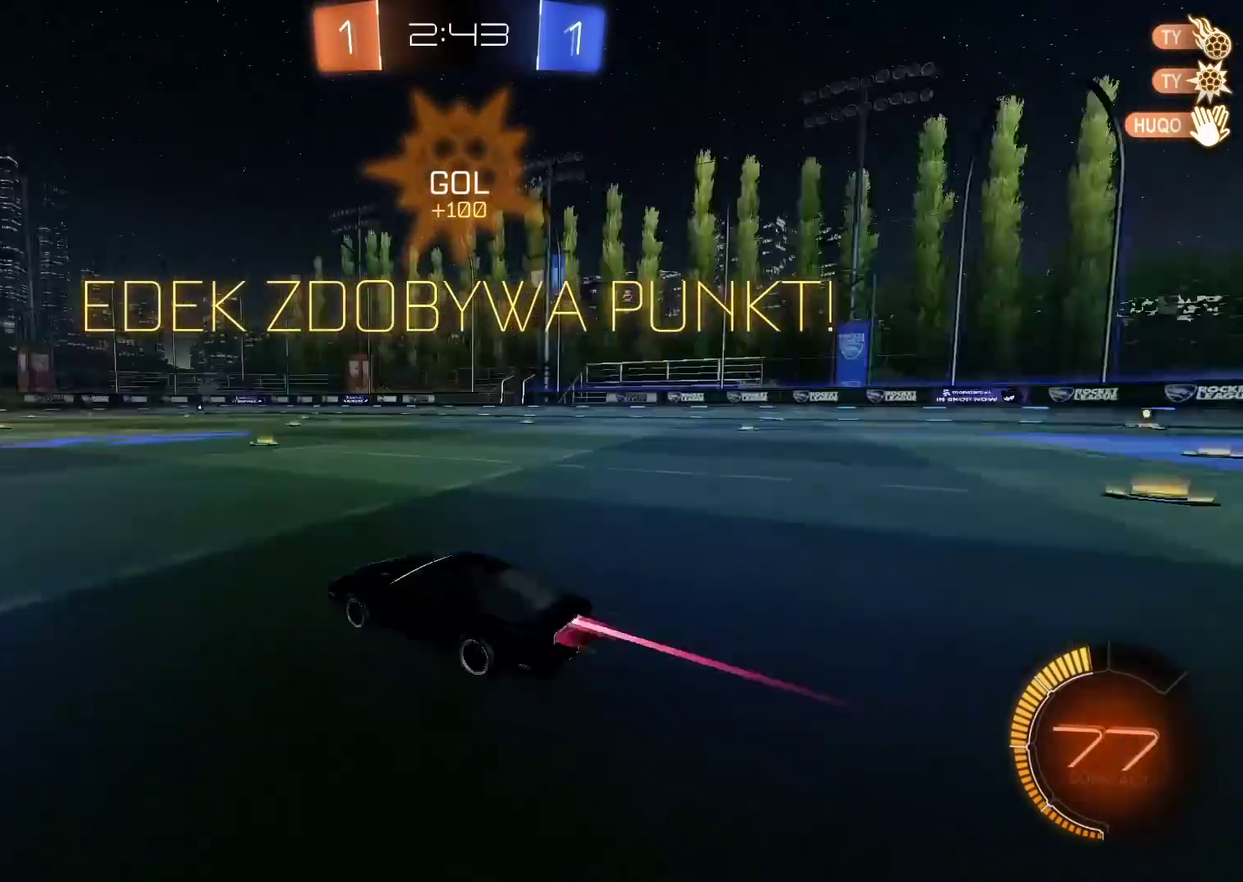
{"buttons": ["CROSS", "CIRCLE", "R2"], "left_stick": "up", "right_stick": "center", "events": [[167, "left_stick", "right"], [400, "left_stick", "center"], [450, "left_stick", "up"], [467, "CROSS", "down"]]}
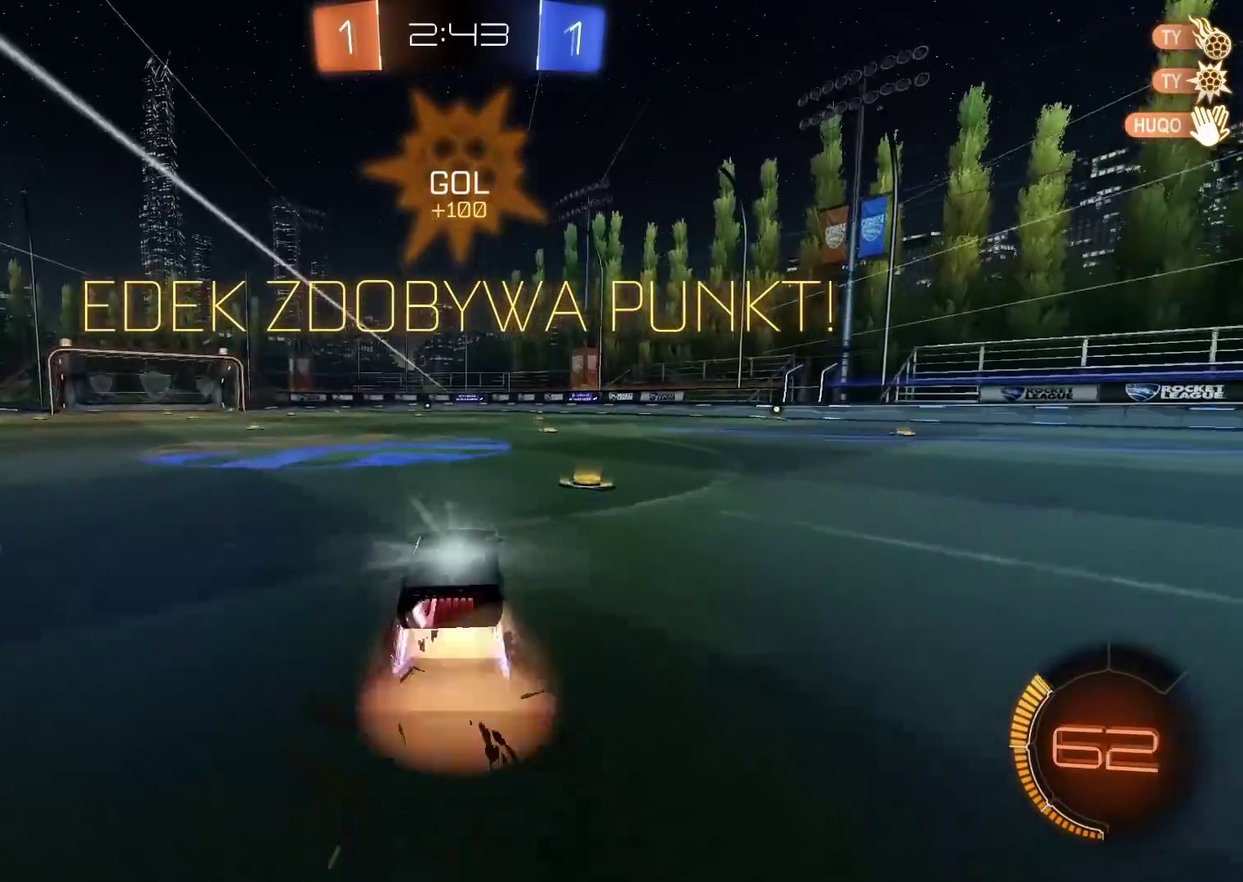
{"buttons": [], "left_stick": "center", "right_stick": "center", "events": [[67, "CROSS", "up"], [117, "CROSS", "down"], [233, "CROSS", "up"], [250, "CIRCLE", "up"], [283, "left_stick", "center"], [317, "R2", "up"]]}
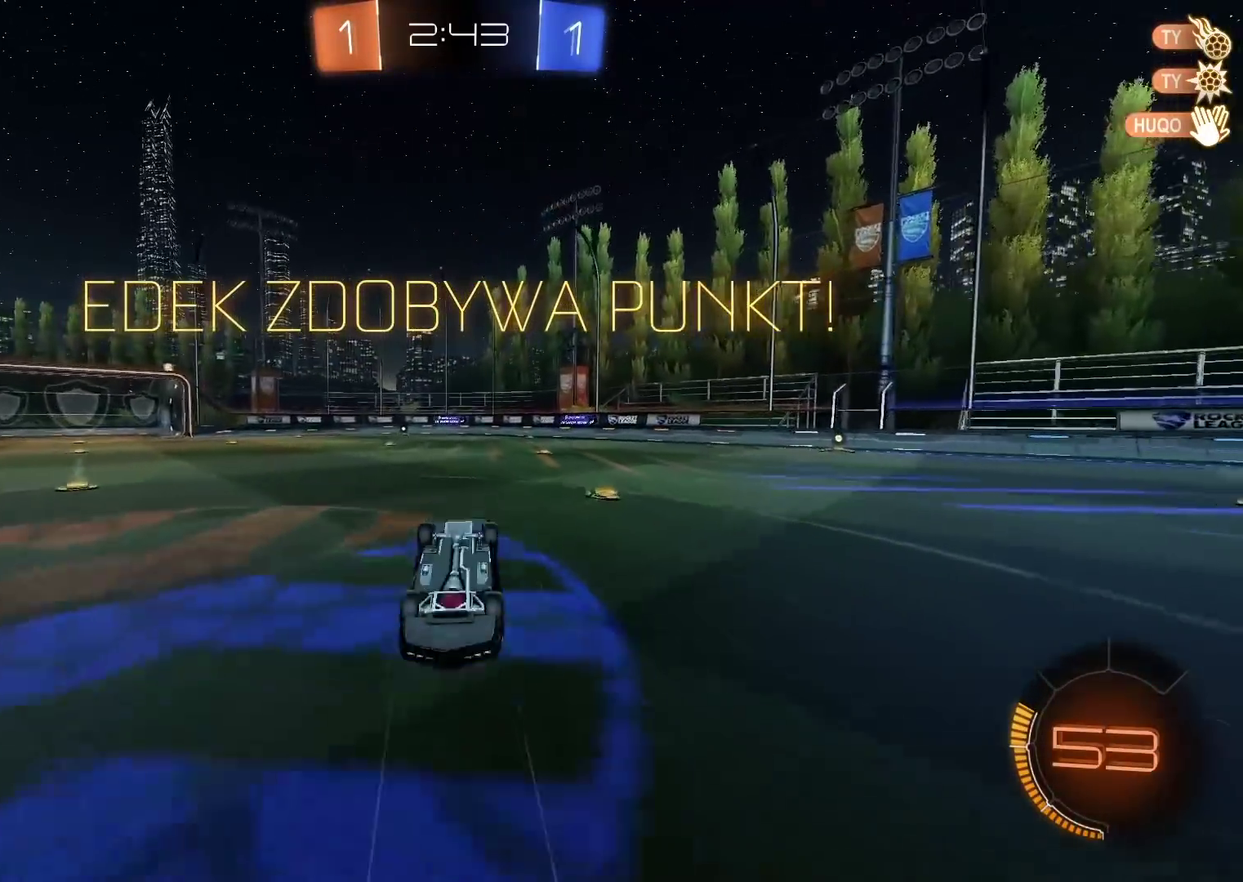
{"buttons": [], "left_stick": "center", "right_stick": "center", "events": []}
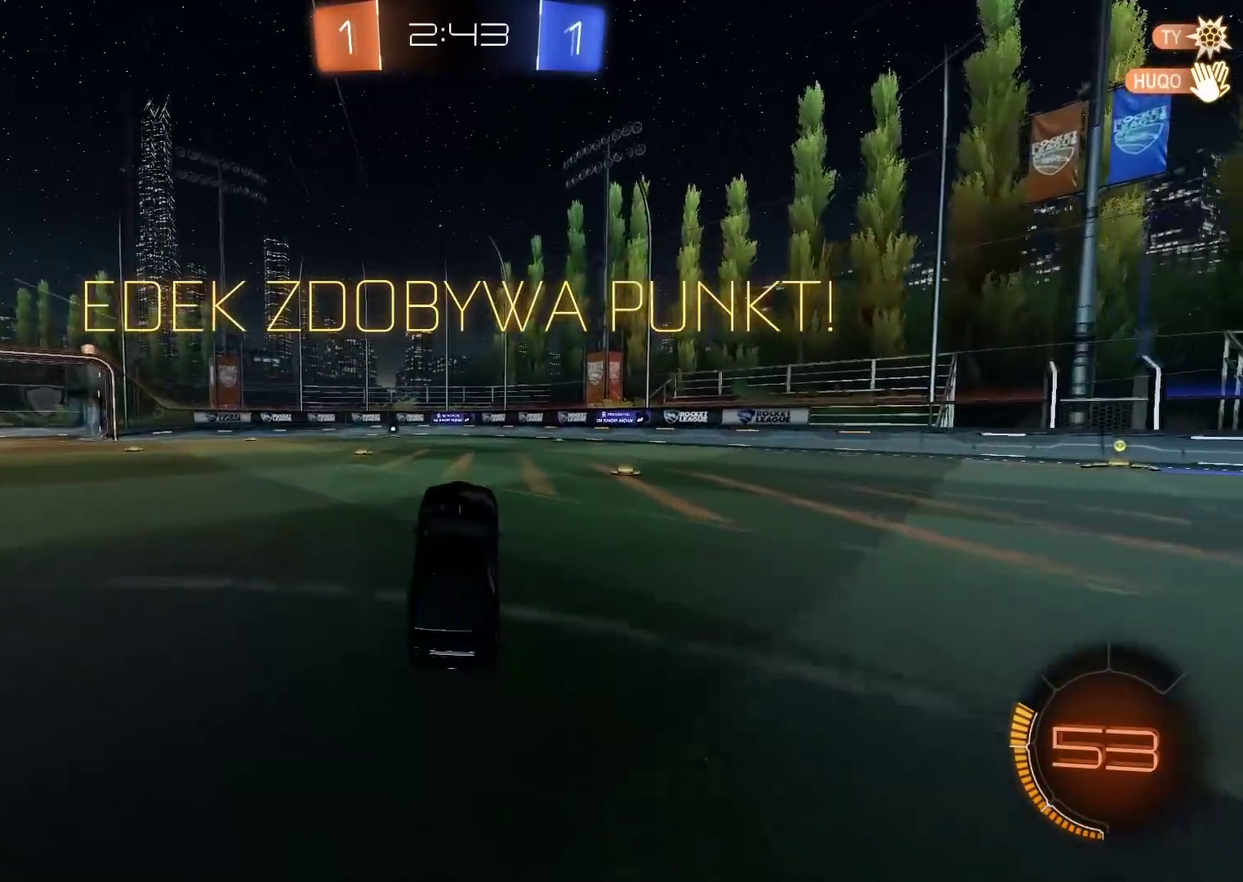
{"buttons": [], "left_stick": "up", "right_stick": "center", "events": [[117, "left_stick", "up-left"], [267, "left_stick", "up"], [417, "CROSS", "down"], [500, "CROSS", "up"]]}
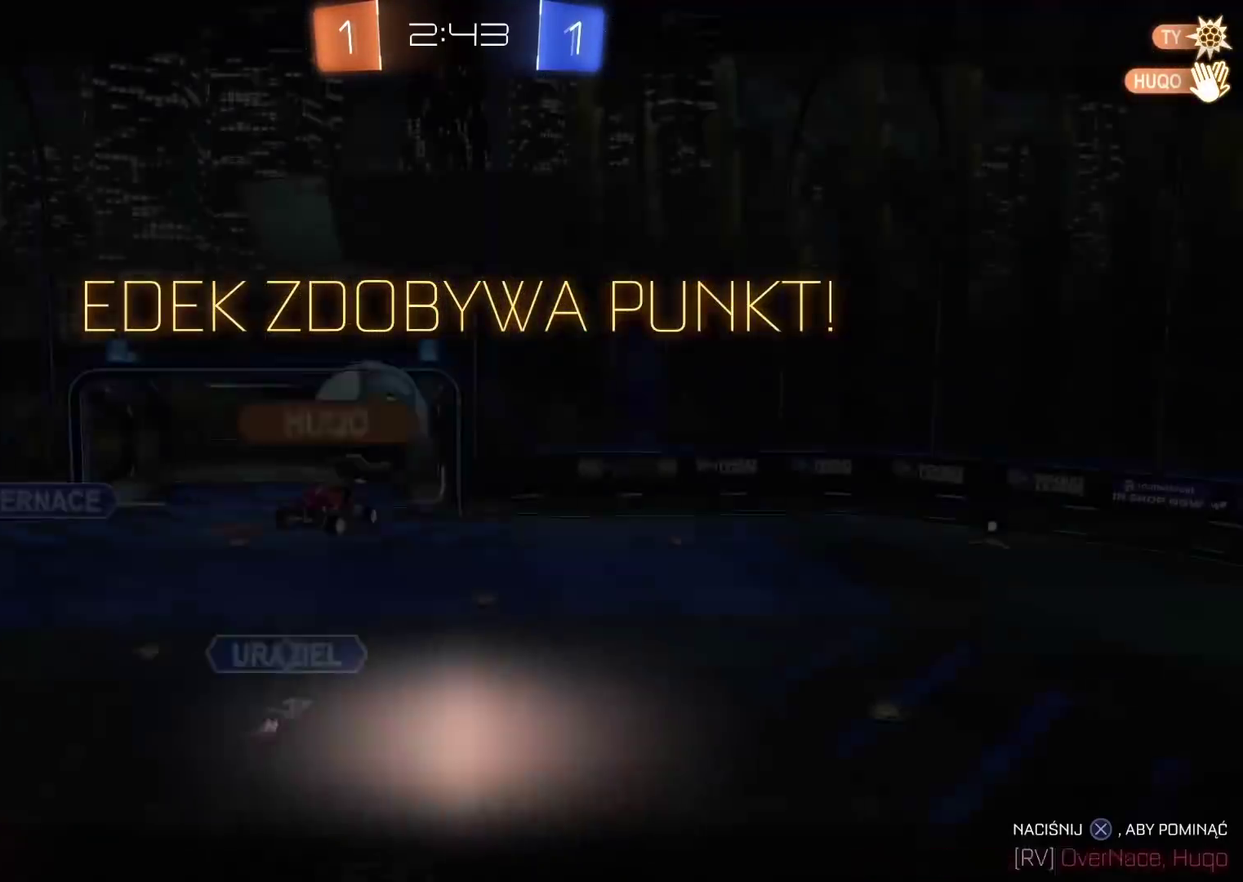
{"buttons": [], "left_stick": "center", "right_stick": "center", "events": [[67, "CROSS", "down"], [167, "CROSS", "up"], [217, "CROSS", "down"], [250, "left_stick", "center"], [317, "CROSS", "up"]]}
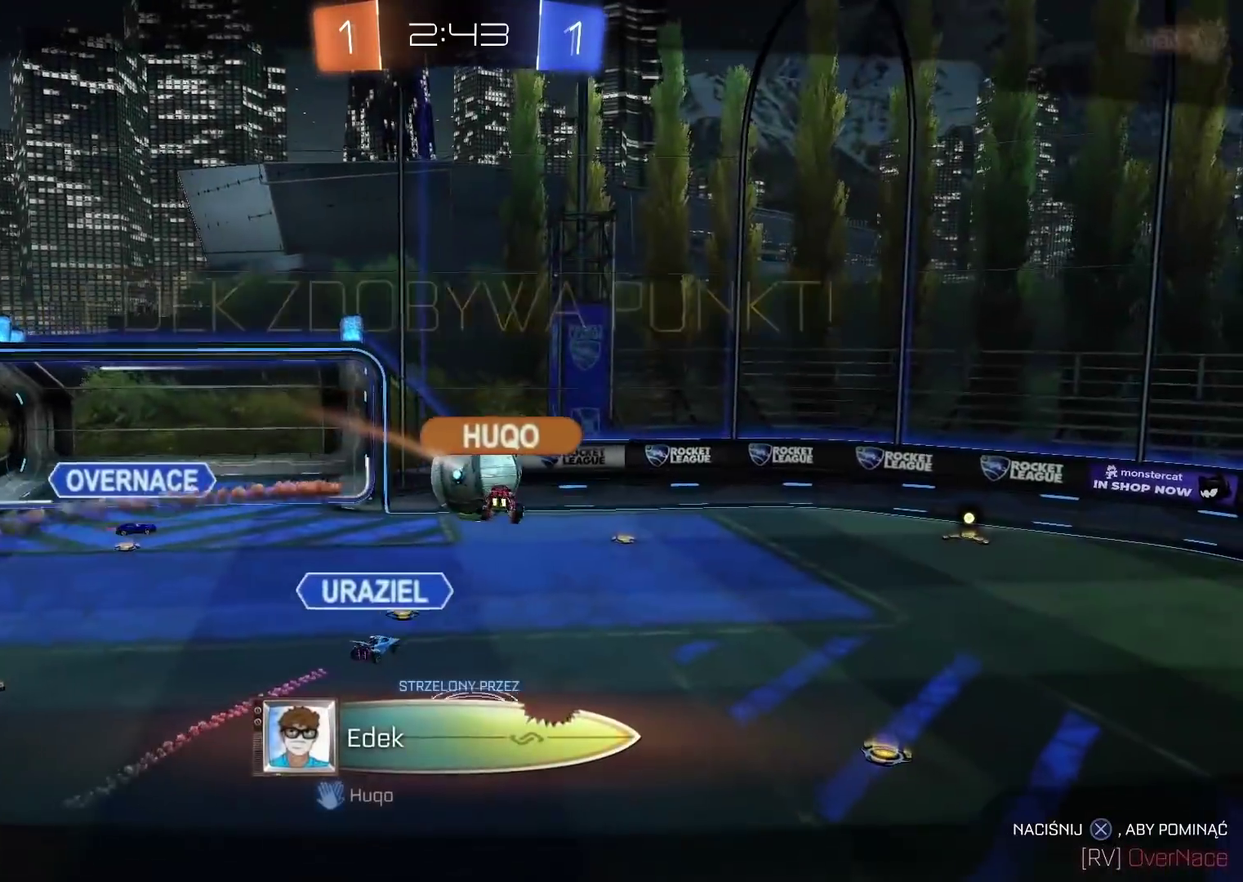
{"buttons": ["CROSS"], "left_stick": "center", "right_stick": "center", "events": [[400, "CROSS", "down"]]}
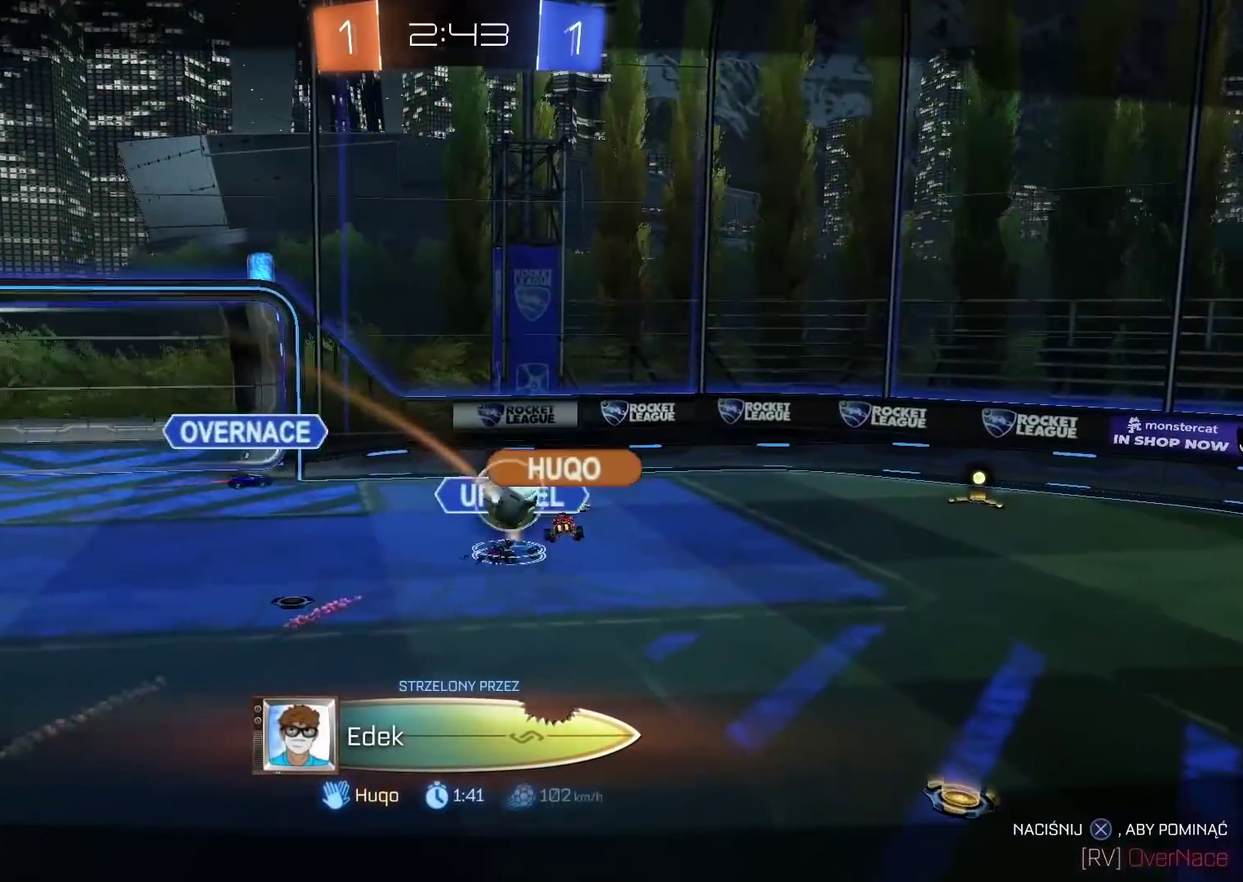
{"buttons": ["CROSS"], "left_stick": "center", "right_stick": "center", "events": [[17, "CROSS", "up"], [117, "CROSS", "down"], [217, "CROSS", "up"], [467, "CROSS", "down"]]}
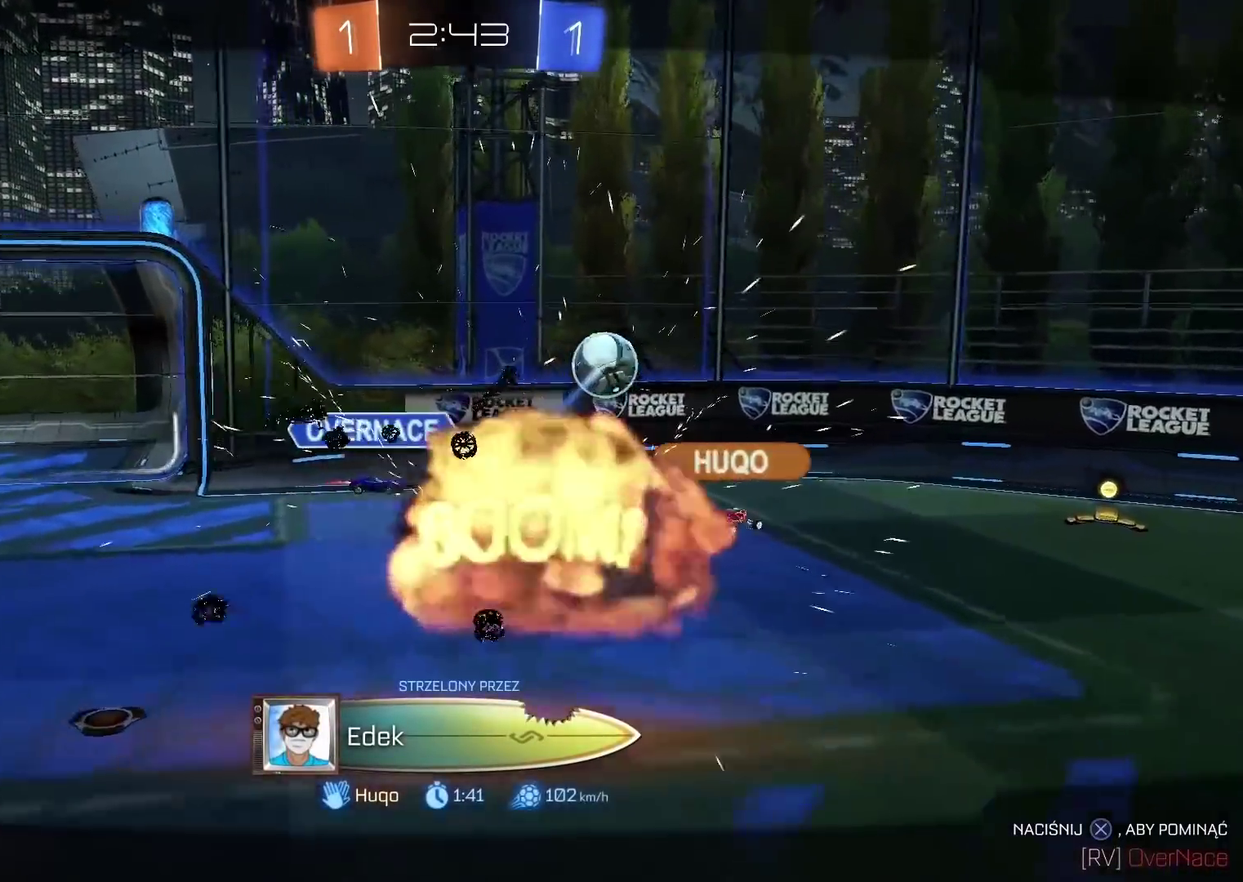
{"buttons": ["CIRCLE", "R2"], "left_stick": "right", "right_stick": "center", "events": [[17, "CIRCLE", "down"], [17, "CROSS", "up"], [17, "R2", "down"], [17, "left_stick", "right"], [167, "left_stick", "center"], [217, "left_stick", "left"], [450, "left_stick", "center"], [500, "left_stick", "right"]]}
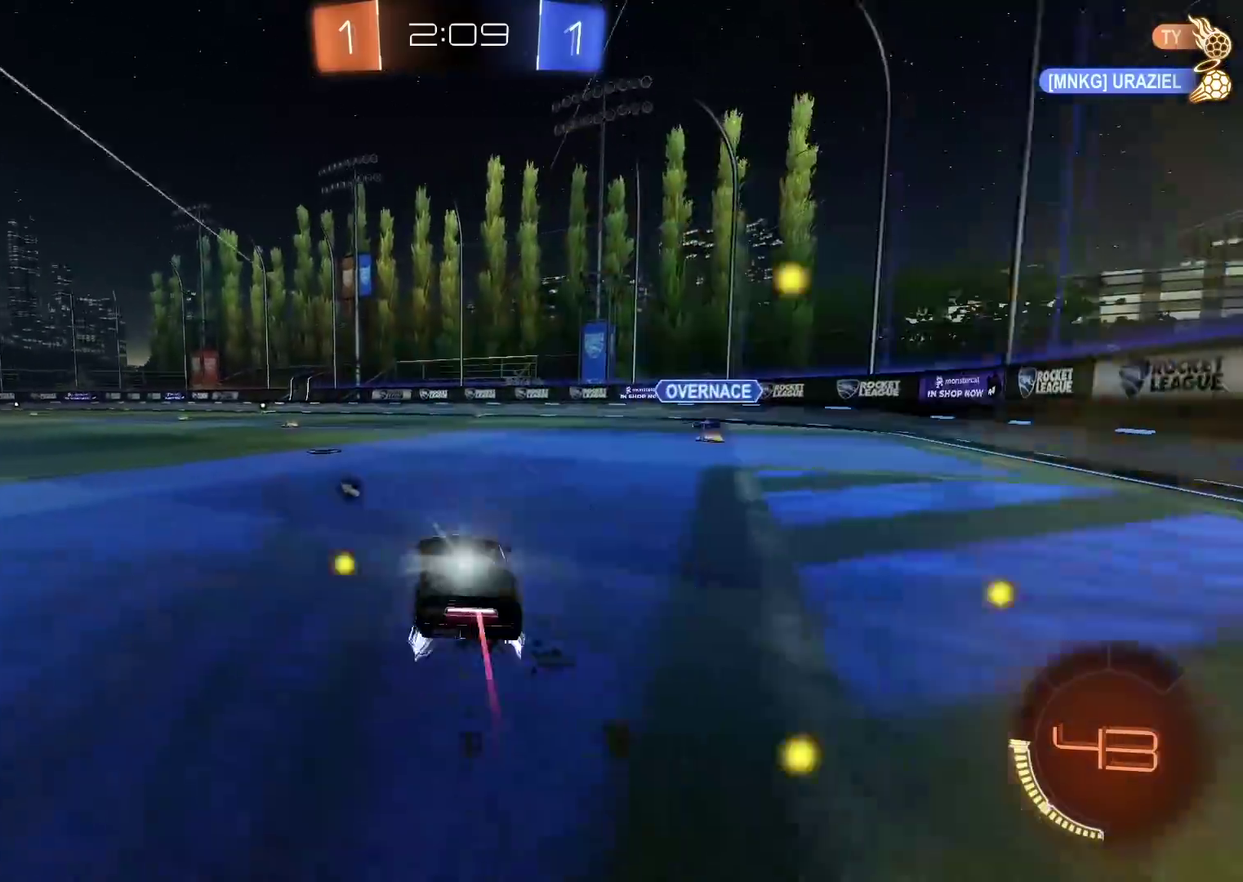
{"buttons": ["R2"], "left_stick": "right", "right_stick": "center", "events": [[33, "CIRCLE", "up"], [183, "CIRCLE", "down"], [233, "left_stick", "center"], [367, "left_stick", "right"], [417, "CIRCLE", "up"]]}
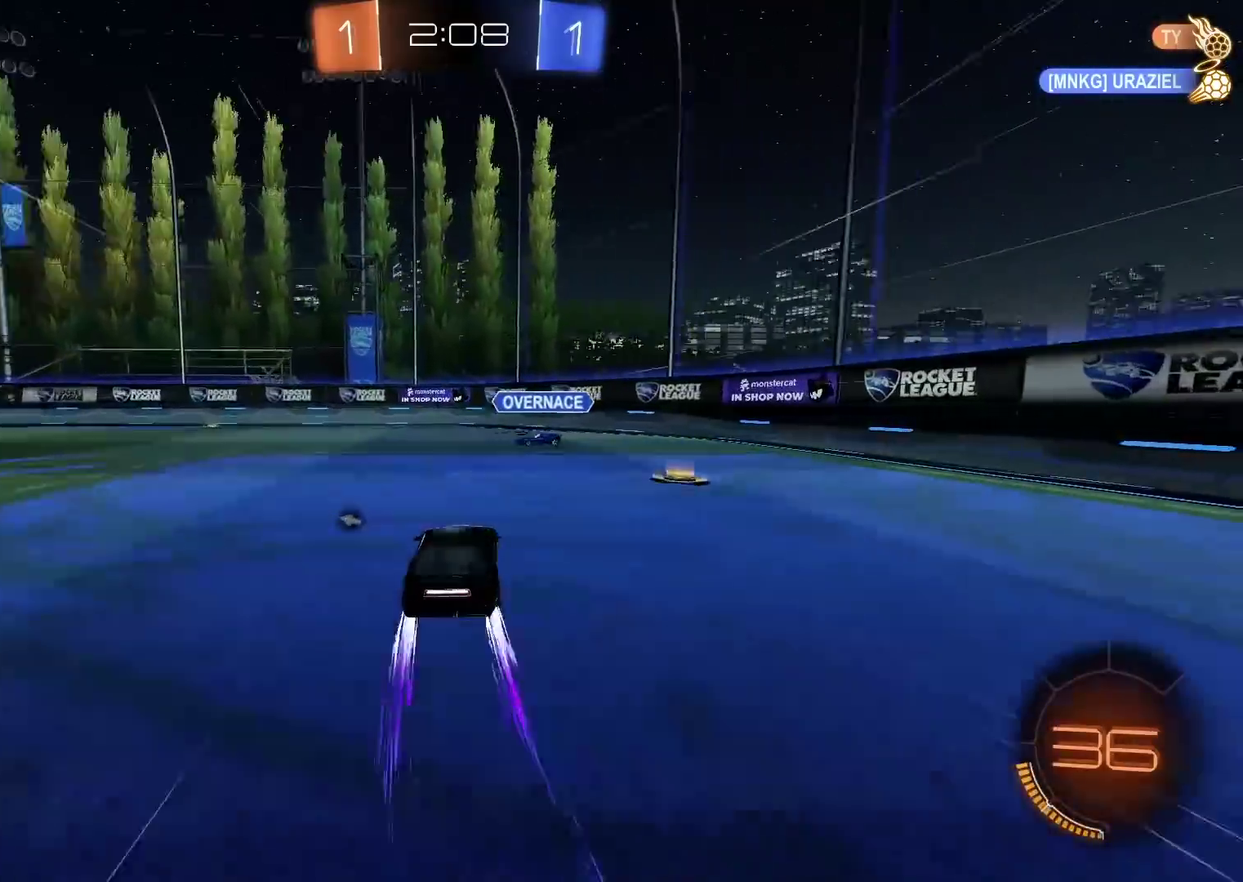
{"buttons": ["R2"], "left_stick": "left", "right_stick": "center", "events": [[67, "left_stick", "center"], [83, "CIRCLE", "down"], [150, "left_stick", "right"], [383, "left_stick", "center"], [483, "CIRCLE", "up"], [500, "left_stick", "left"]]}
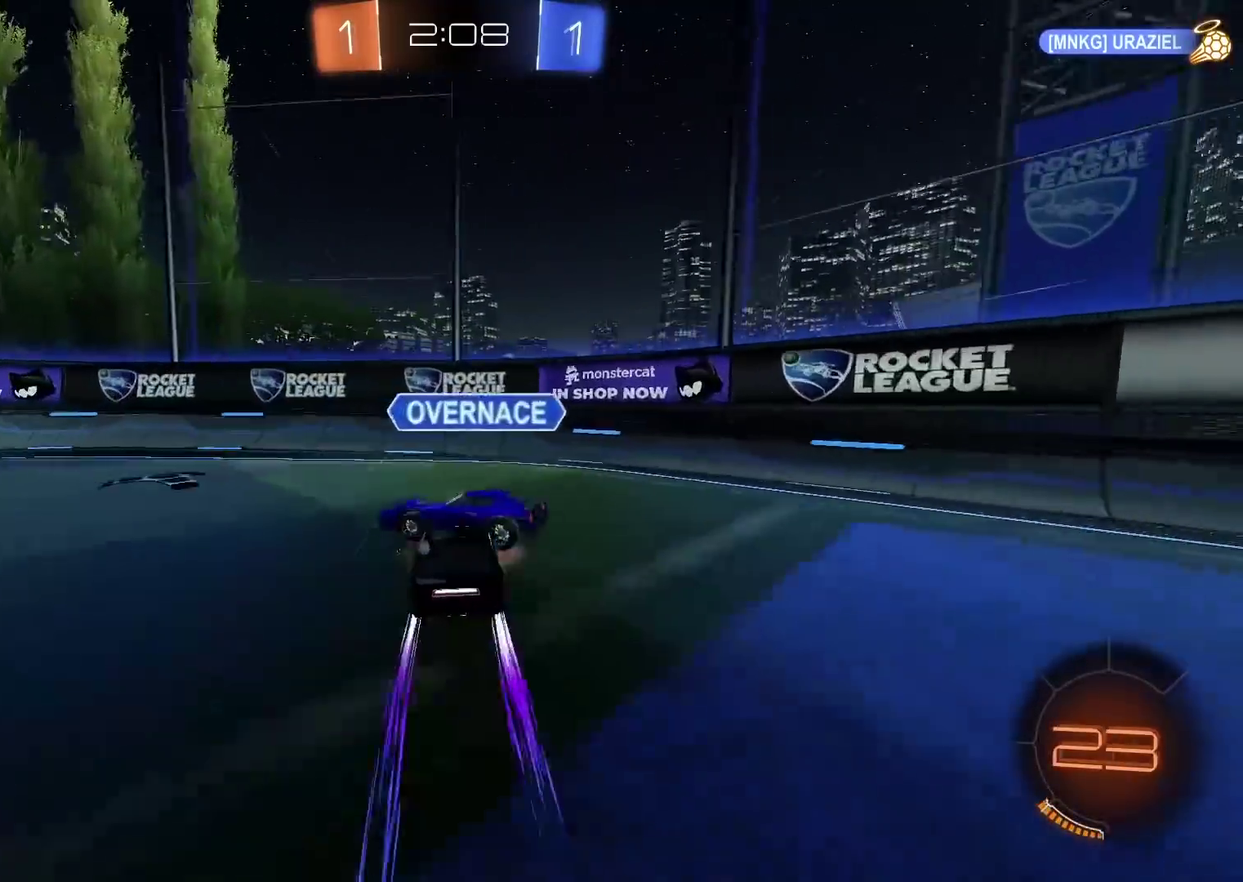
{"buttons": ["R2"], "left_stick": "left", "right_stick": "center", "events": [[33, "L1", "down"], [150, "L1", "up"], [250, "TRIANGLE", "down"], [350, "TRIANGLE", "up"]]}
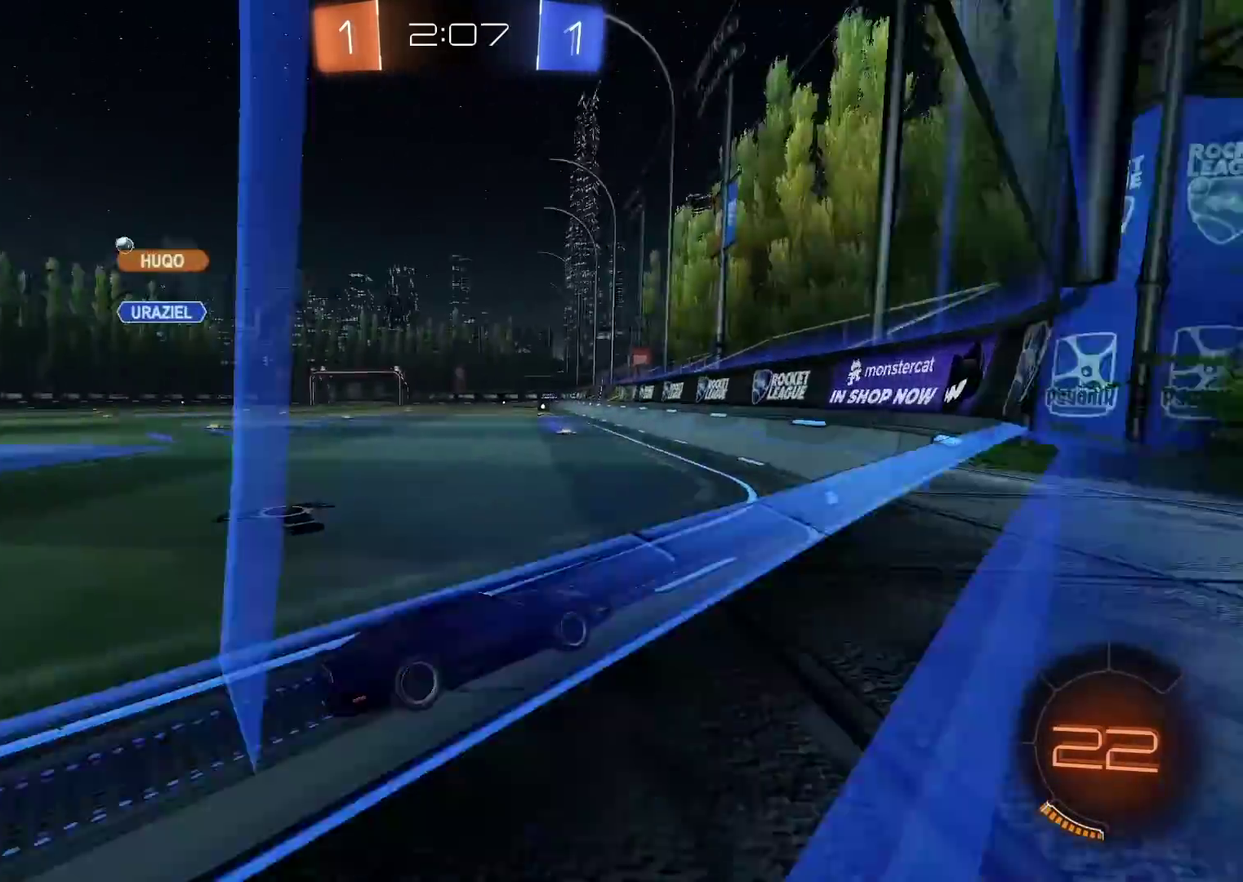
{"buttons": ["R2"], "left_stick": "left", "right_stick": "center", "events": []}